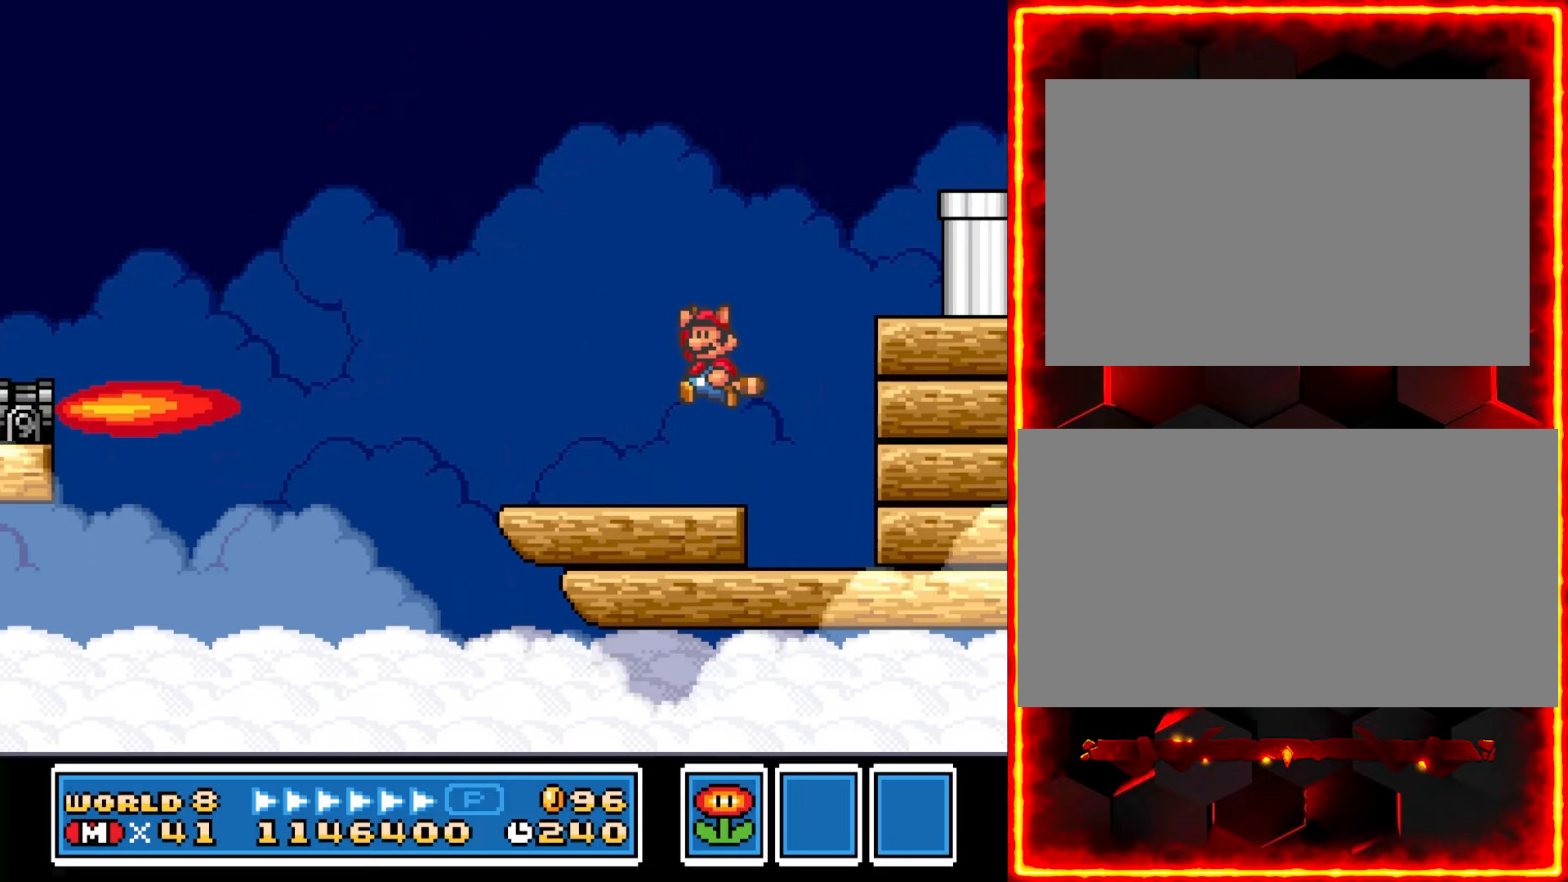
Gameplay with a controller (Nintendo layout); each line is a JSON object with the inputs held at the frame after it. "events" lists button and stick changes between this image and that frame as [ms after this image, input, new state], when the widget could be followed in between. Not read: B L3 R3.
{"buttons": ["Y"], "events": []}
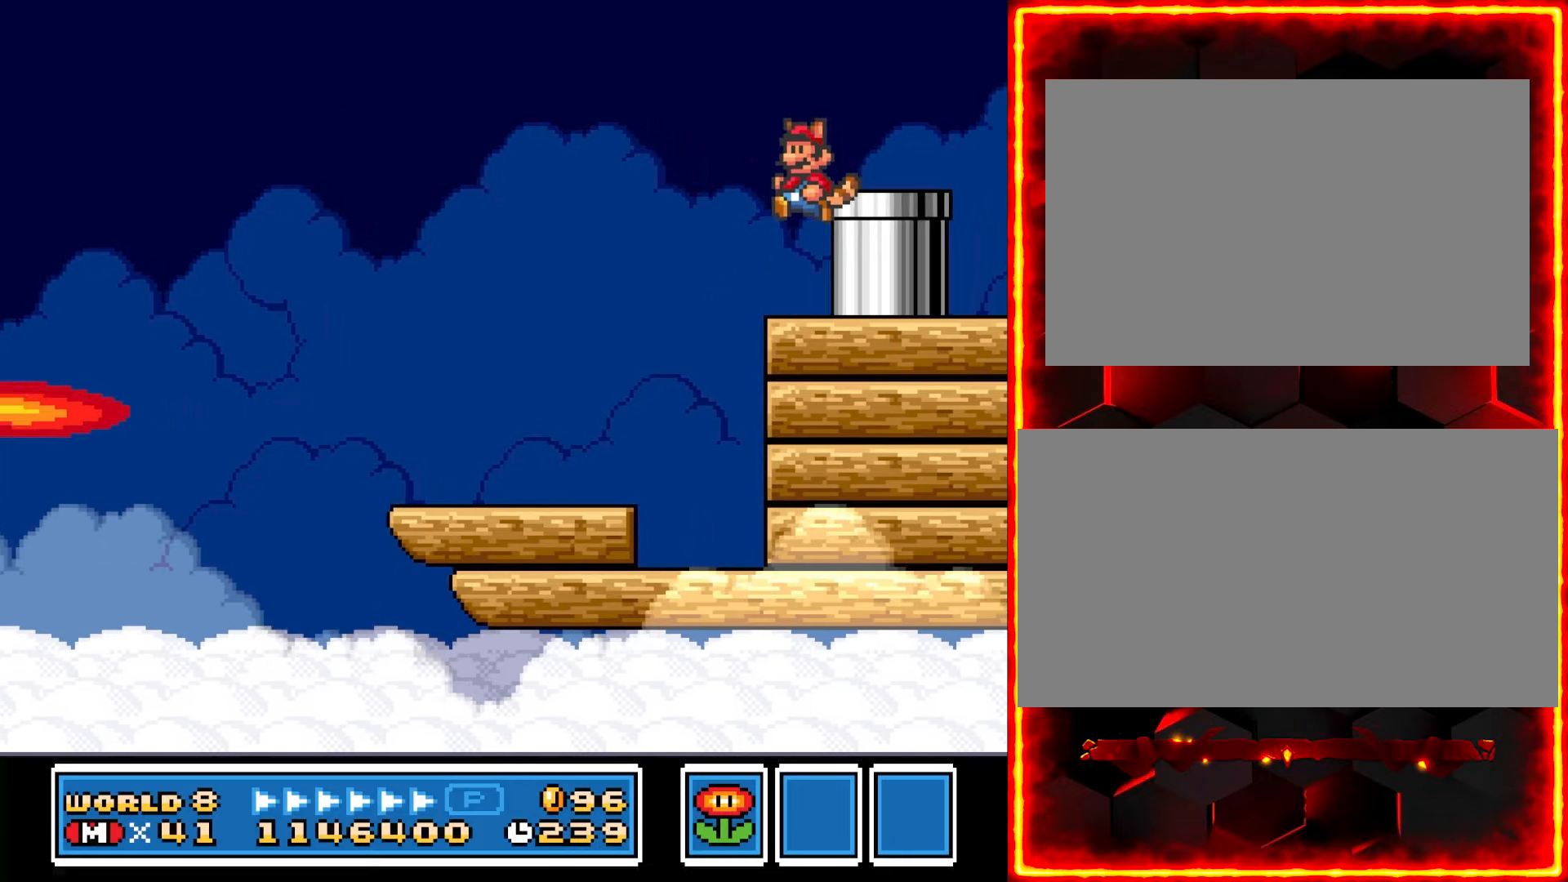
{"buttons": ["Y", "DPAD_RIGHT"], "events": [[417, "DPAD_RIGHT", "down"]]}
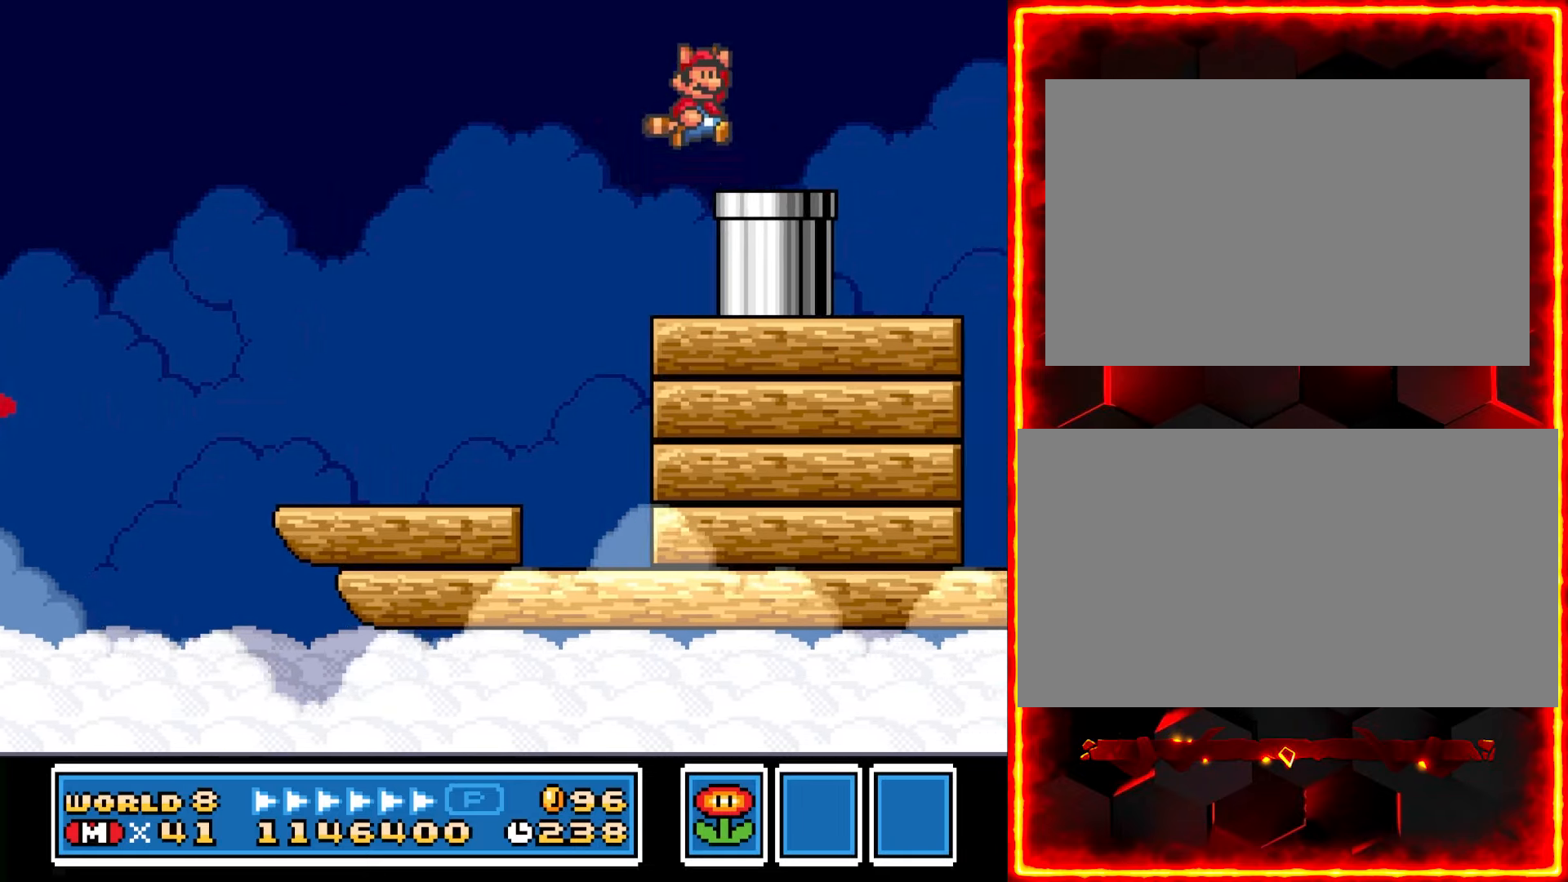
{"buttons": ["Y"], "events": [[100, "DPAD_RIGHT", "up"], [317, "DPAD_DOWN", "down"], [500, "DPAD_DOWN", "up"]]}
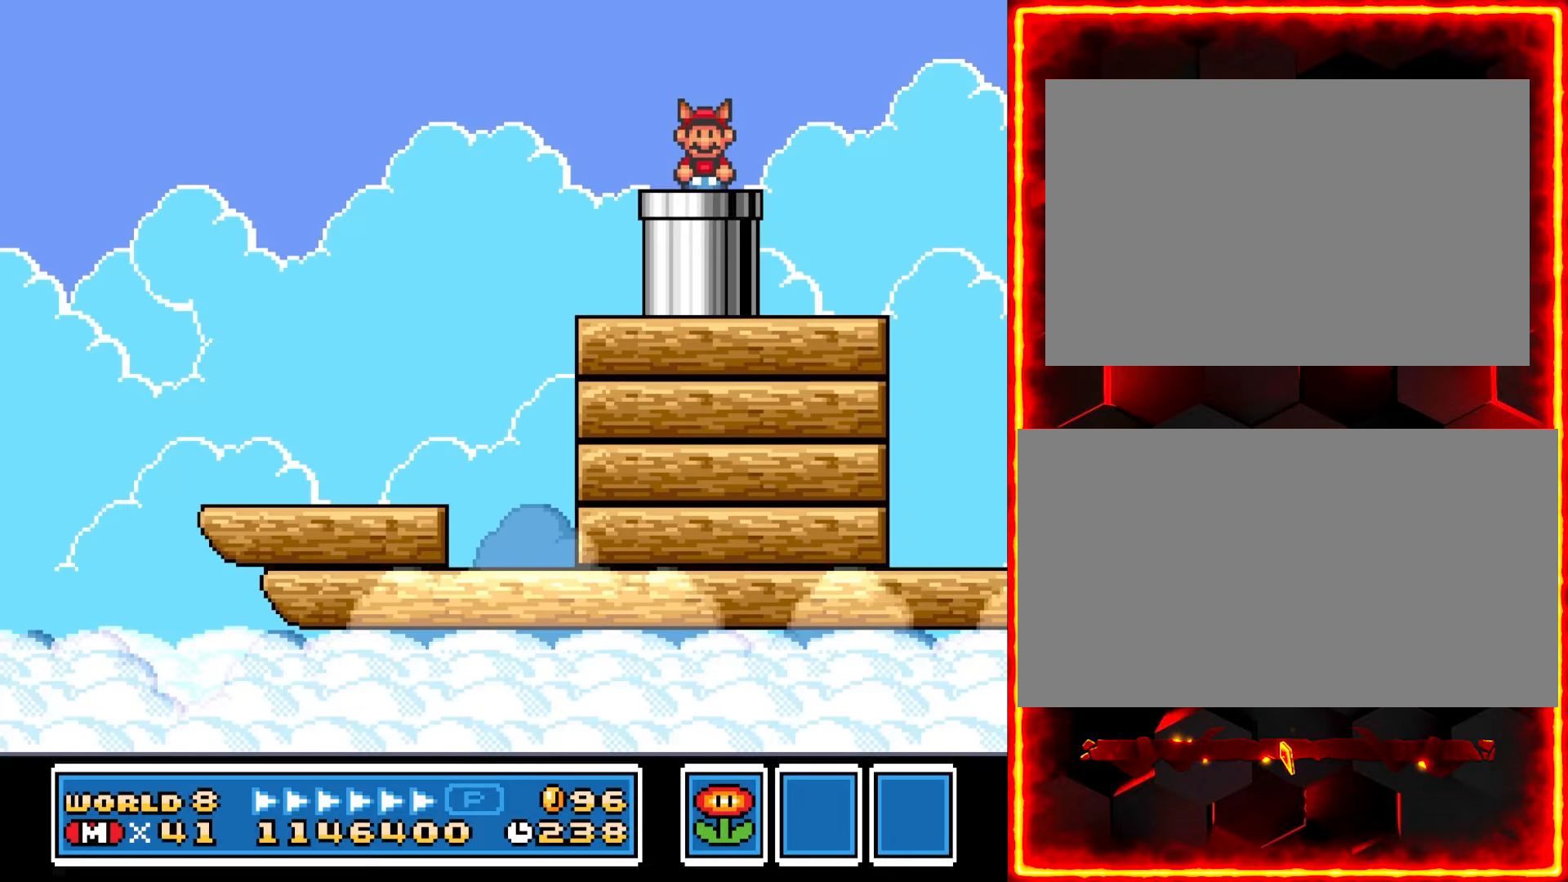
{"buttons": ["Y"], "events": []}
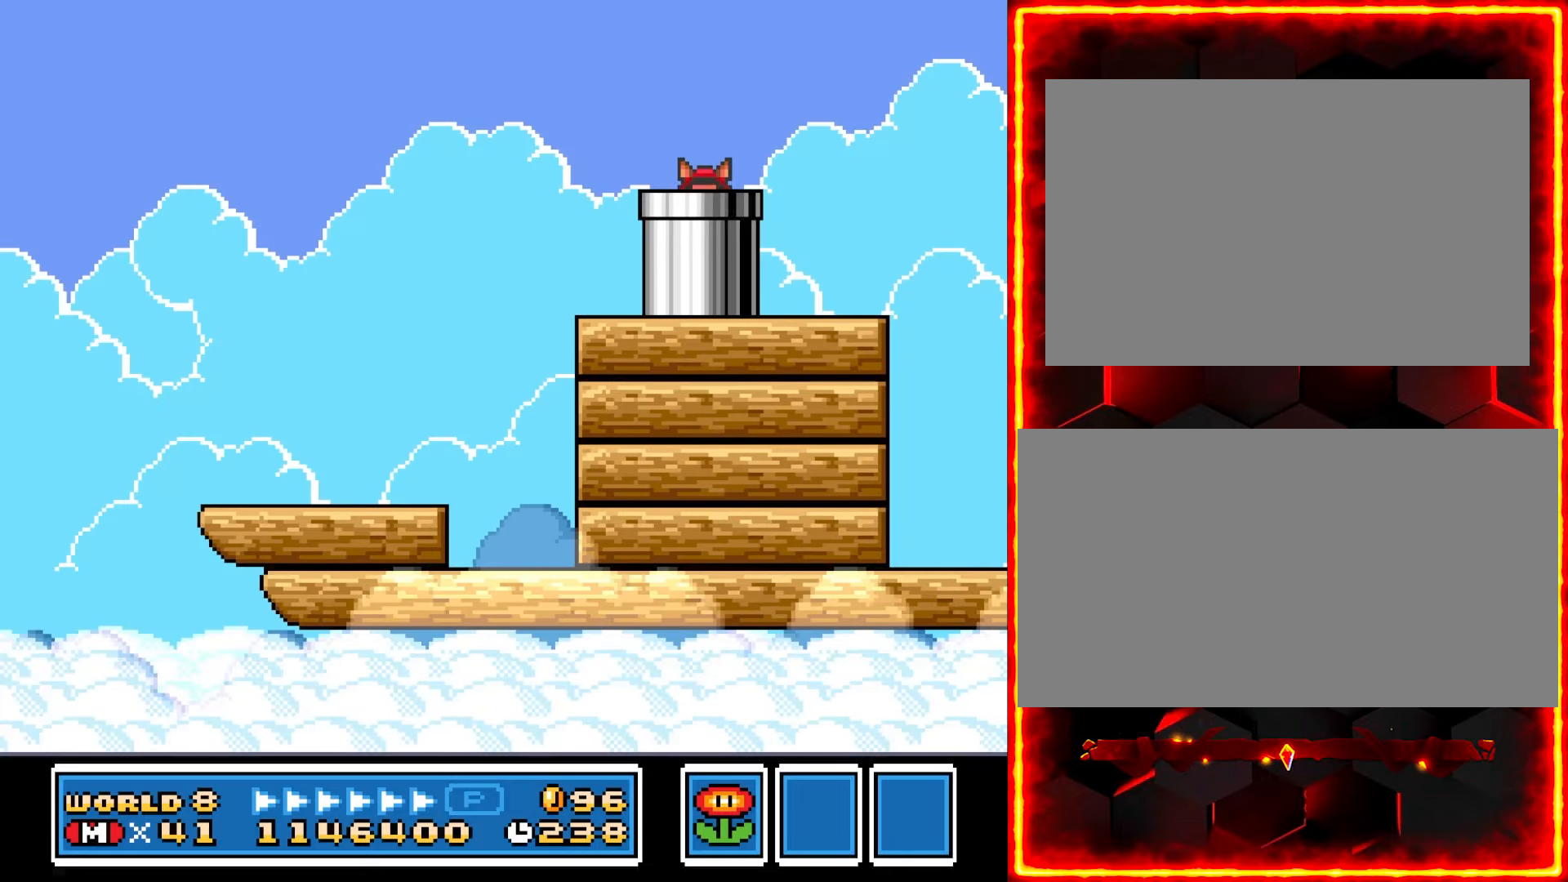
{"buttons": ["Y"], "events": []}
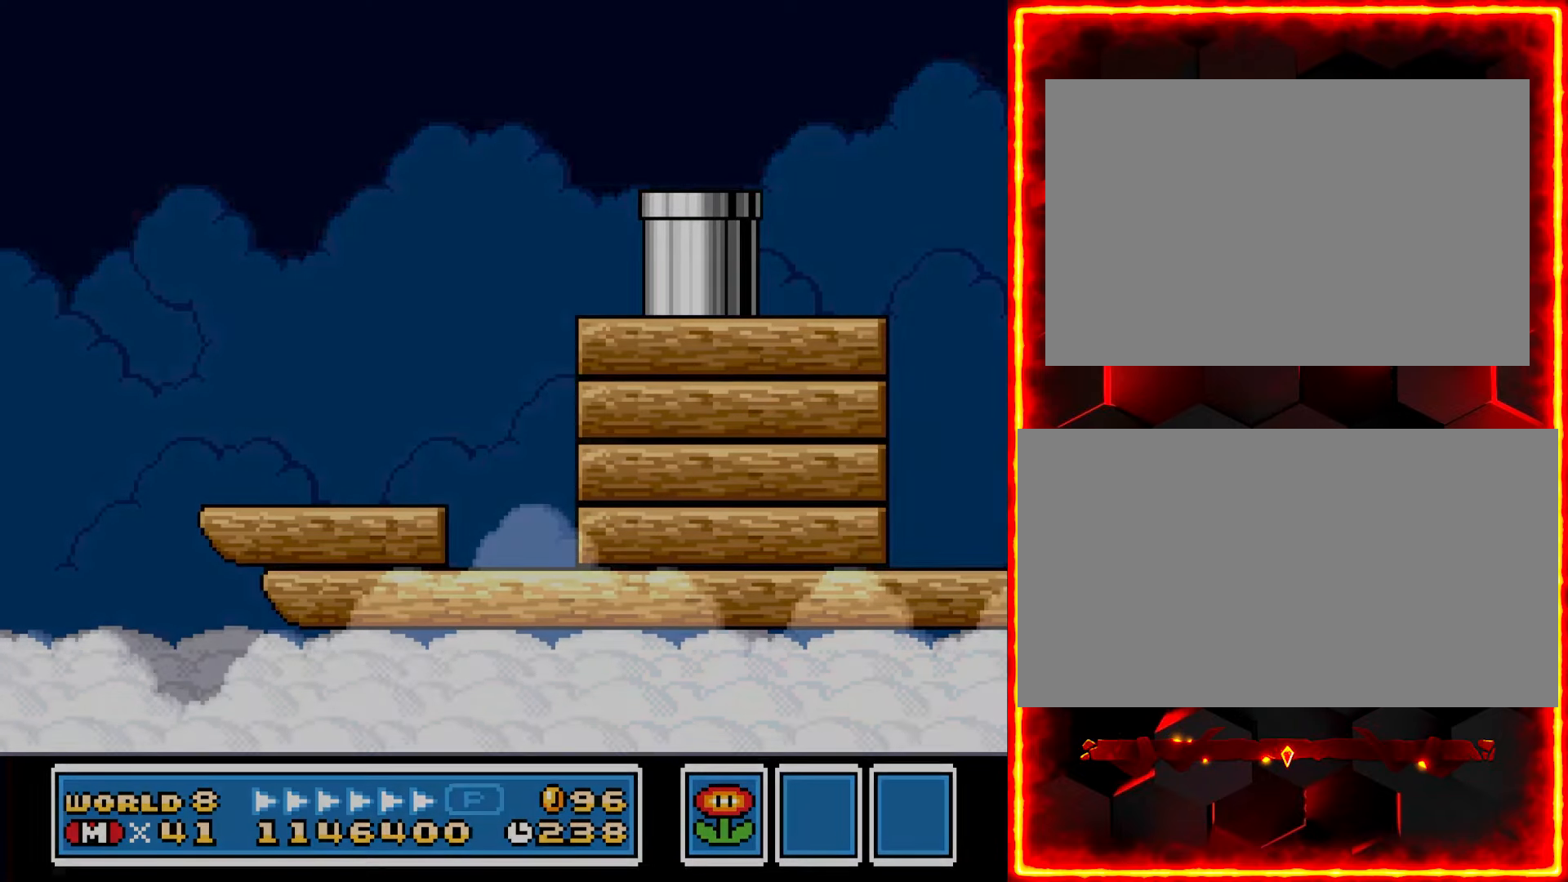
{"buttons": ["Y"], "events": []}
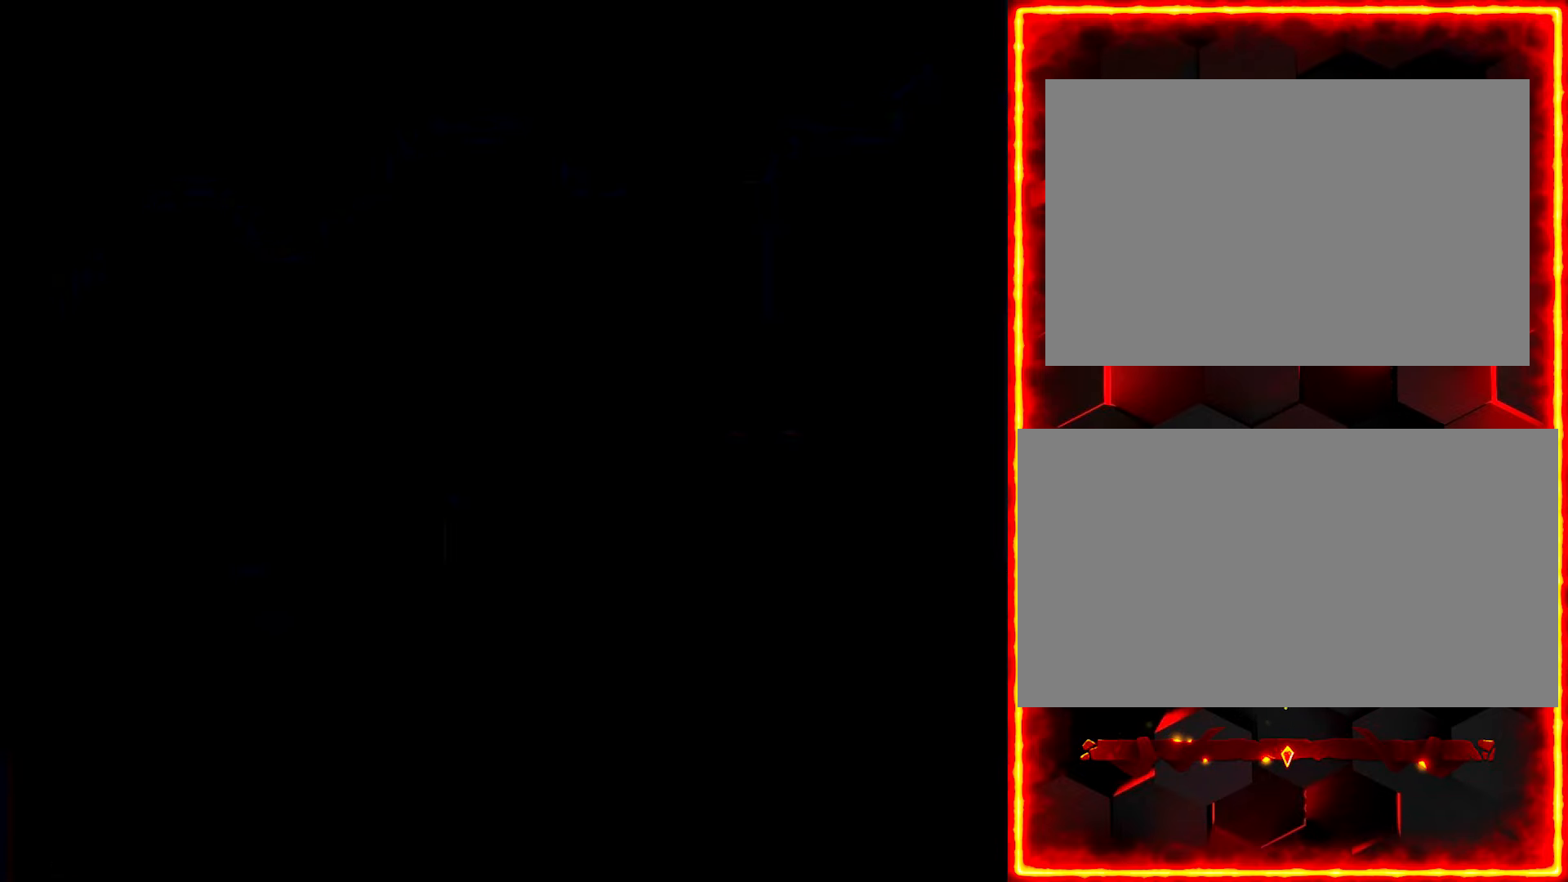
{"buttons": ["Y", "DPAD_RIGHT"], "events": [[217, "DPAD_RIGHT", "down"]]}
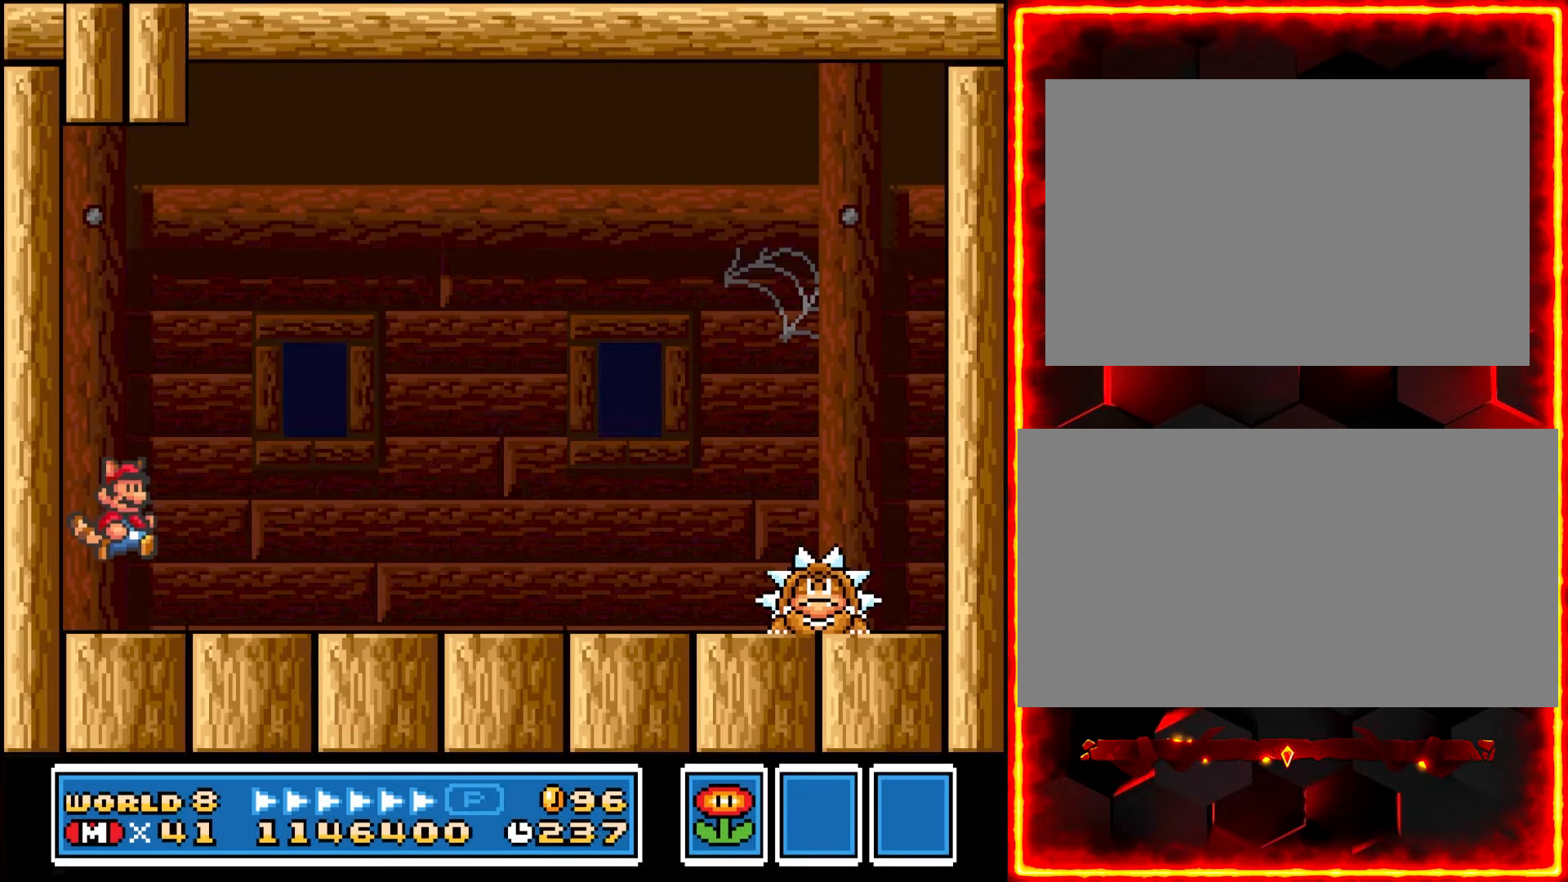
{"buttons": ["Y", "DPAD_RIGHT"], "events": []}
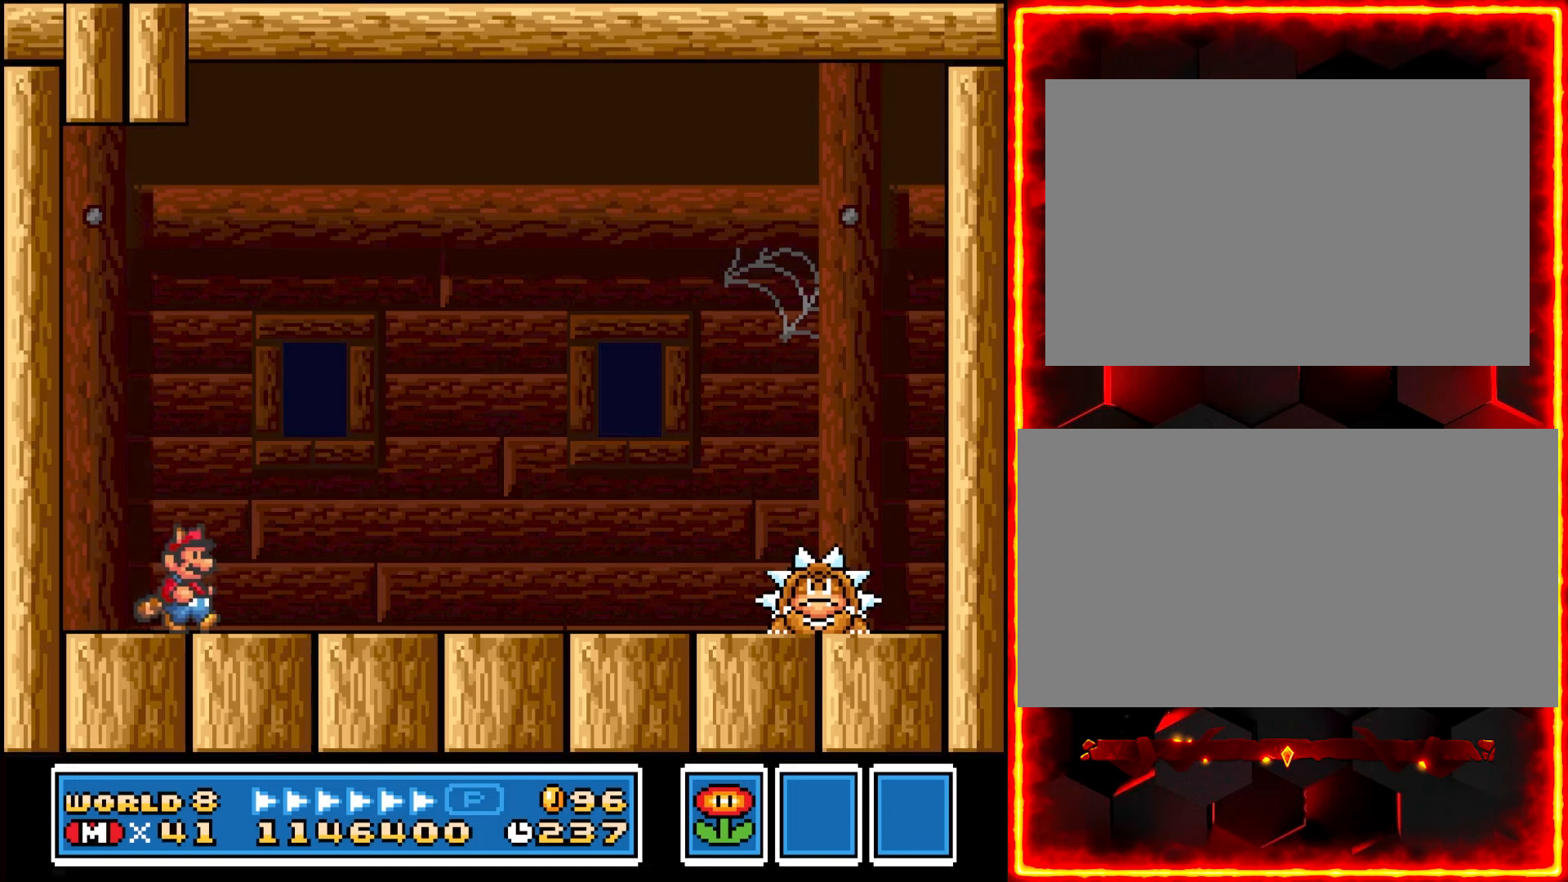
{"buttons": ["Y", "DPAD_RIGHT"], "events": []}
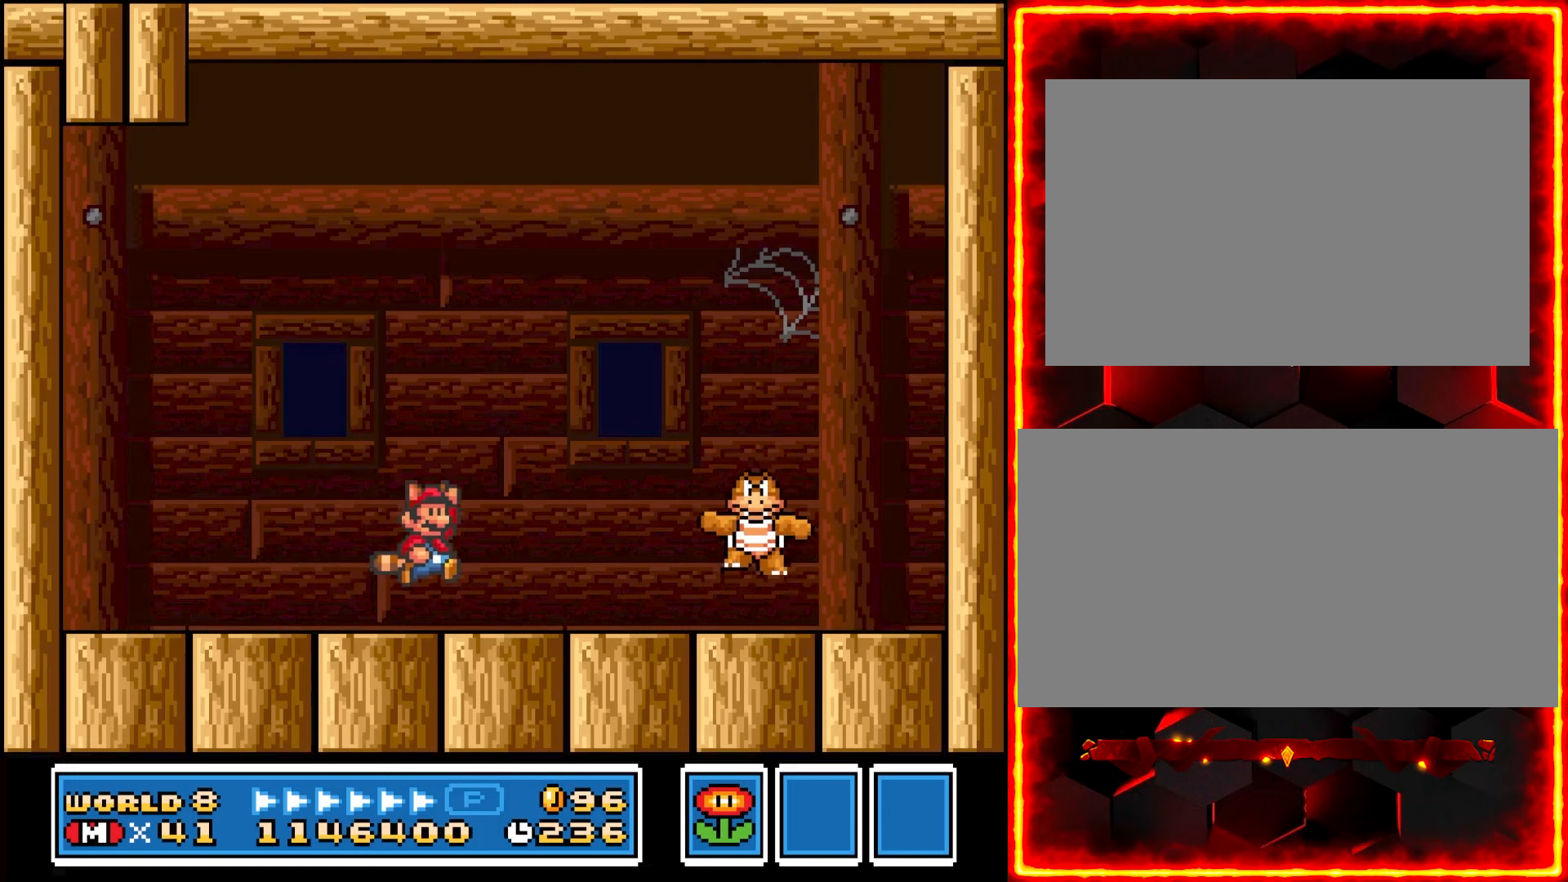
{"buttons": ["Y", "DPAD_LEFT"], "events": [[250, "DPAD_RIGHT", "up"], [300, "DPAD_LEFT", "down"]]}
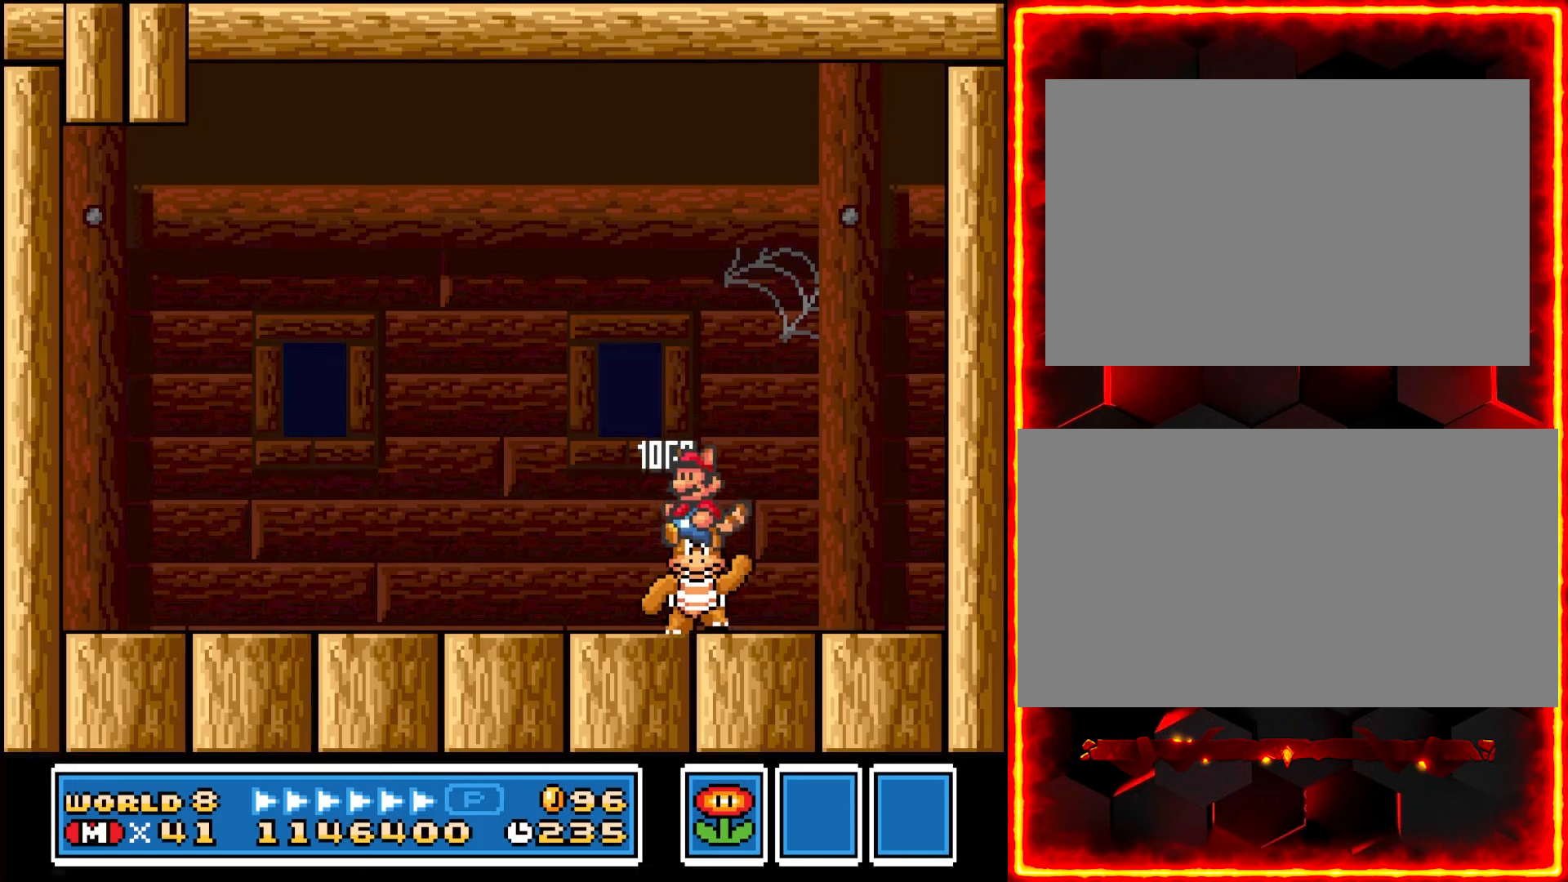
{"buttons": ["Y"], "events": [[34, "DPAD_LEFT", "up"], [367, "DPAD_RIGHT", "down"], [467, "DPAD_RIGHT", "up"]]}
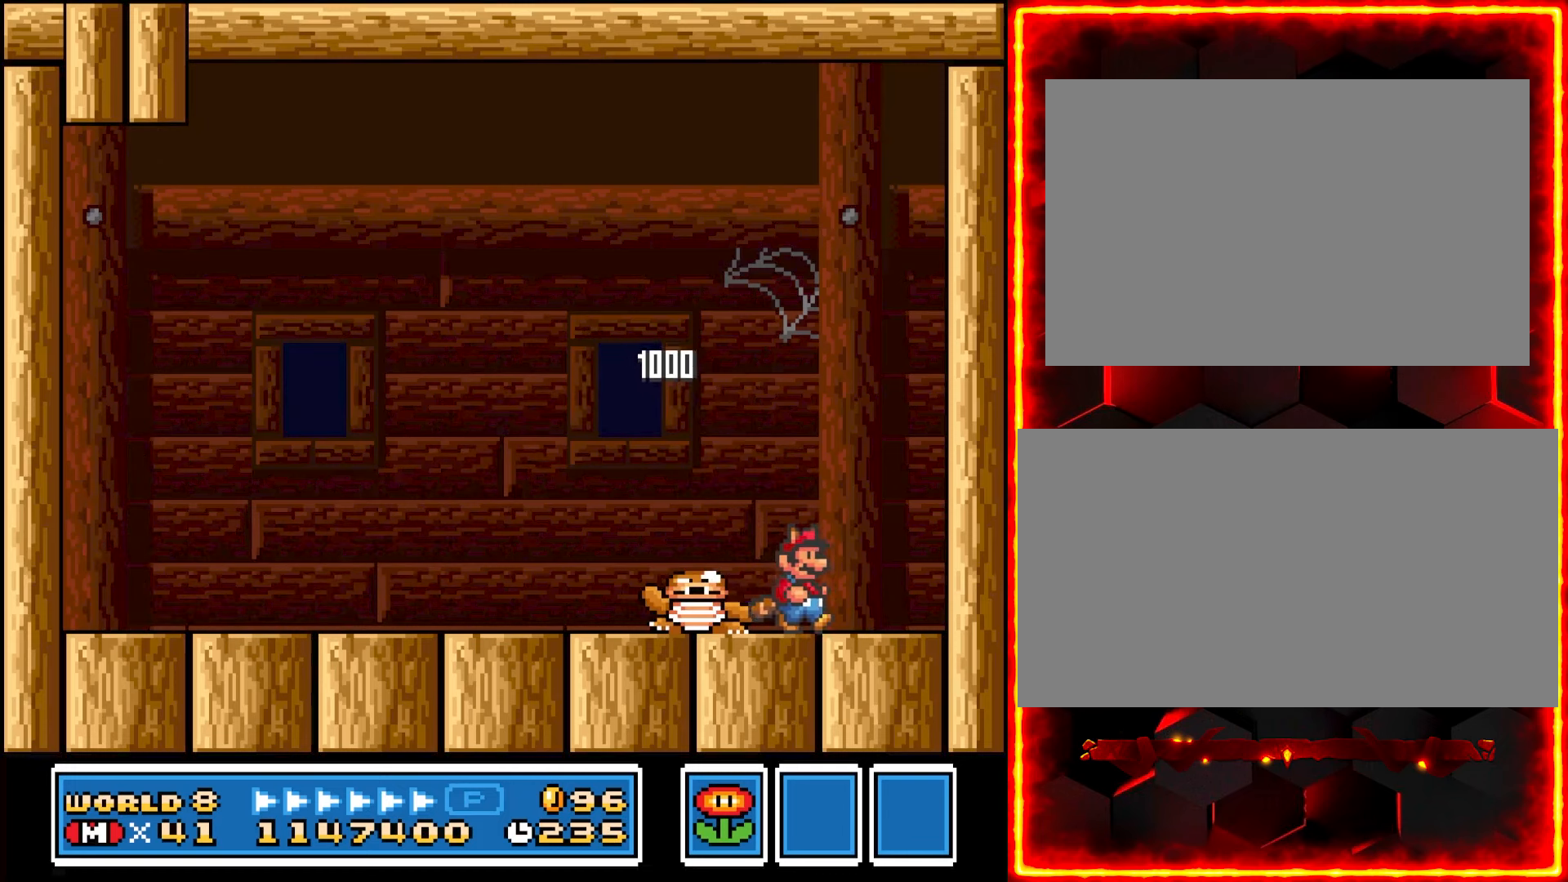
{"buttons": ["Y", "DPAD_LEFT"], "events": [[150, "DPAD_LEFT", "down"], [267, "DPAD_LEFT", "up"], [417, "DPAD_LEFT", "down"]]}
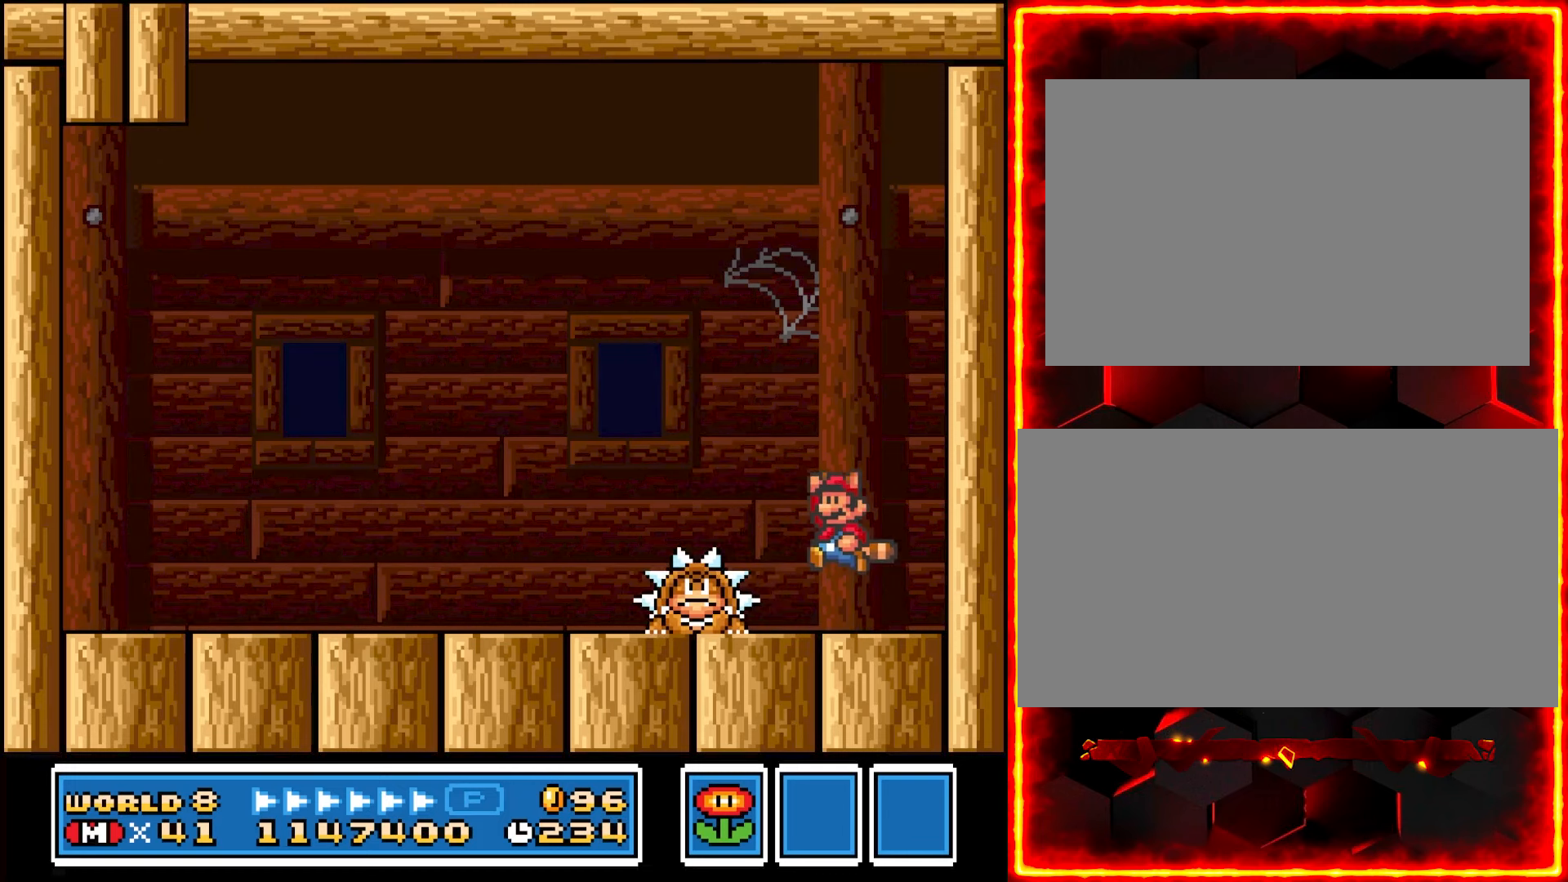
{"buttons": ["Y"], "events": [[317, "DPAD_LEFT", "up"], [384, "DPAD_RIGHT", "down"], [500, "DPAD_RIGHT", "up"]]}
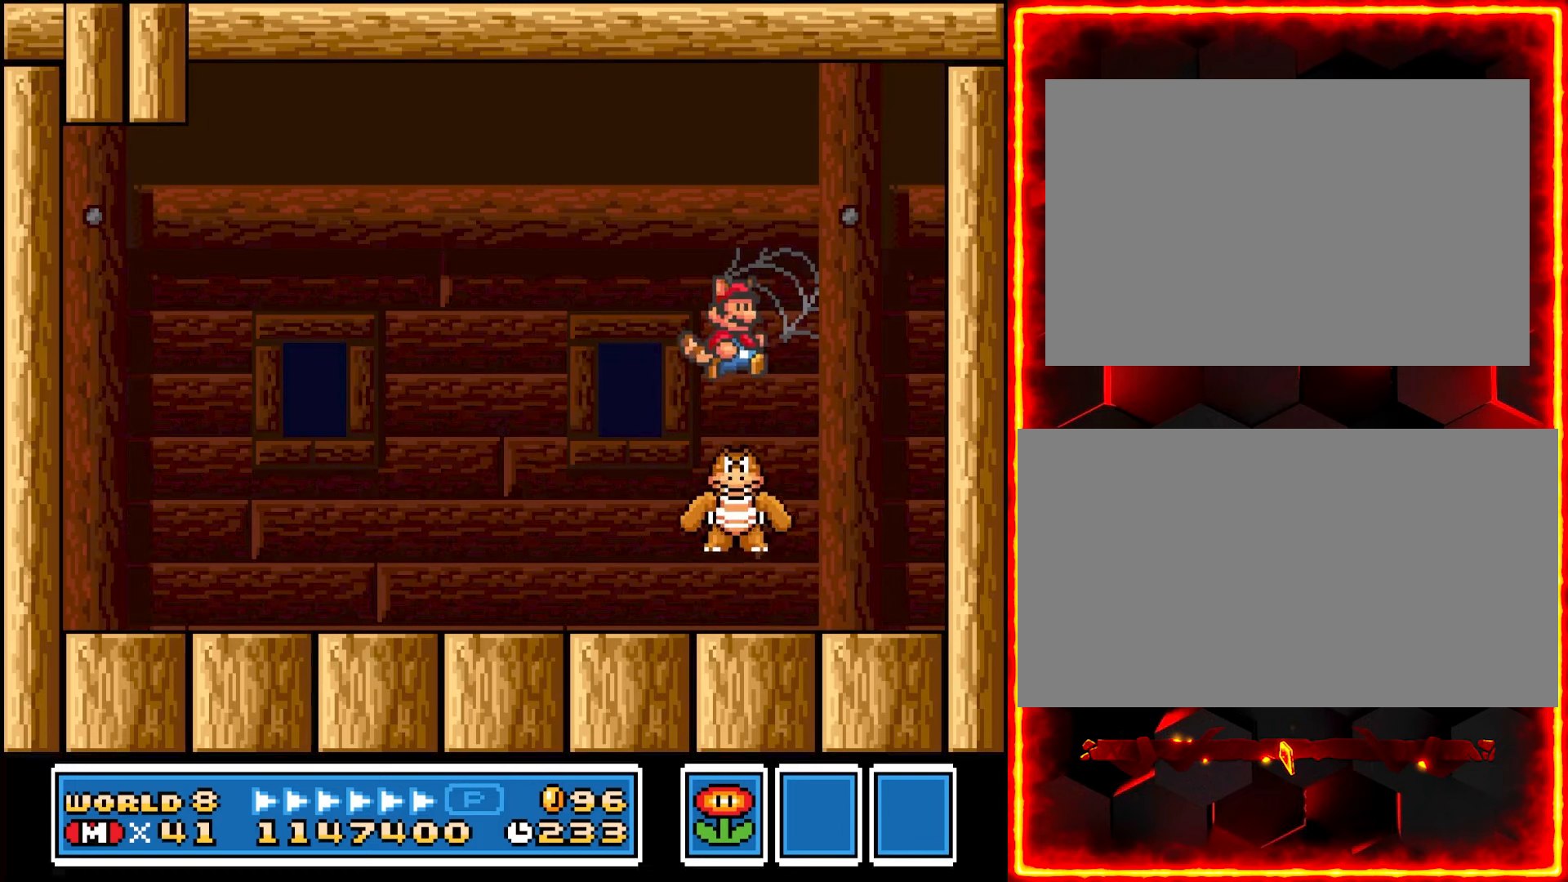
{"buttons": ["Y"], "events": [[134, "DPAD_LEFT", "down"], [367, "DPAD_LEFT", "up"]]}
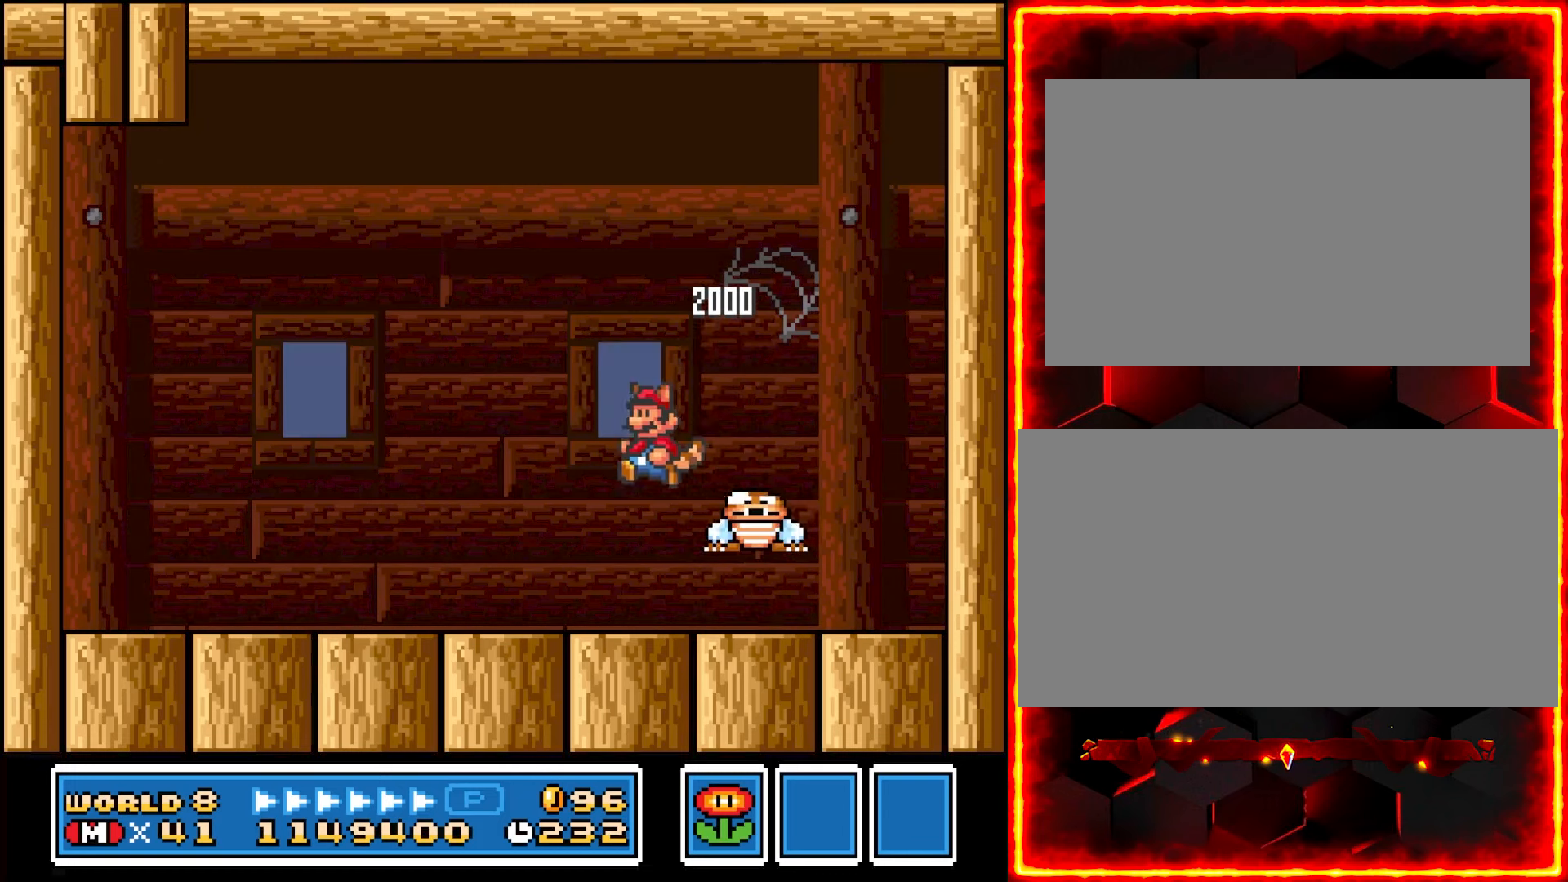
{"buttons": ["Y"], "events": [[134, "DPAD_RIGHT", "down"], [250, "DPAD_RIGHT", "up"]]}
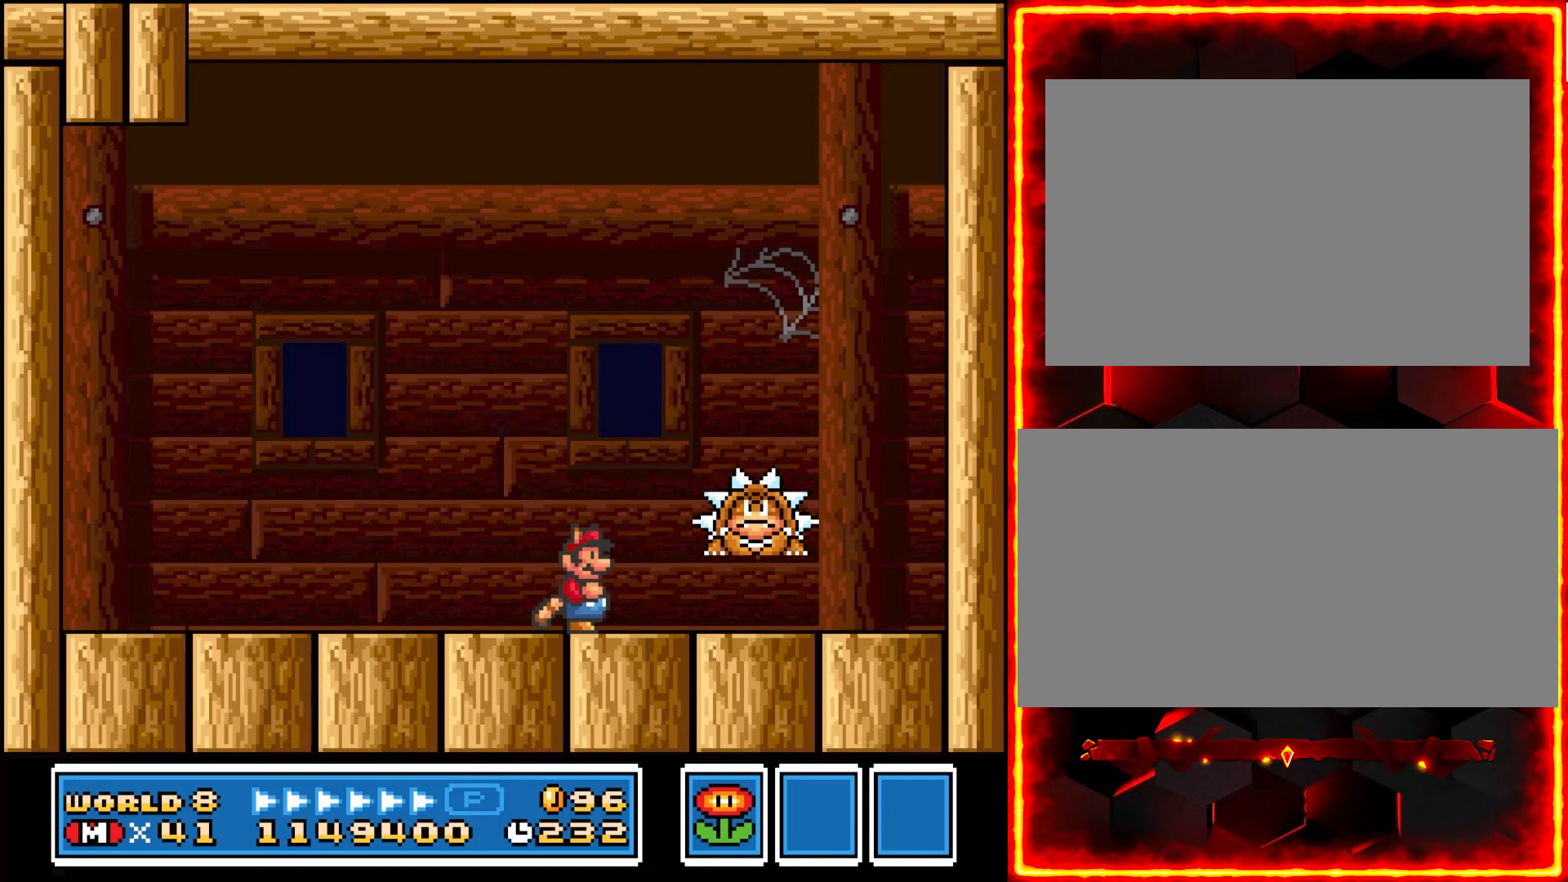
{"buttons": ["Y"], "events": [[17, "DPAD_RIGHT", "down"], [434, "DPAD_RIGHT", "up"]]}
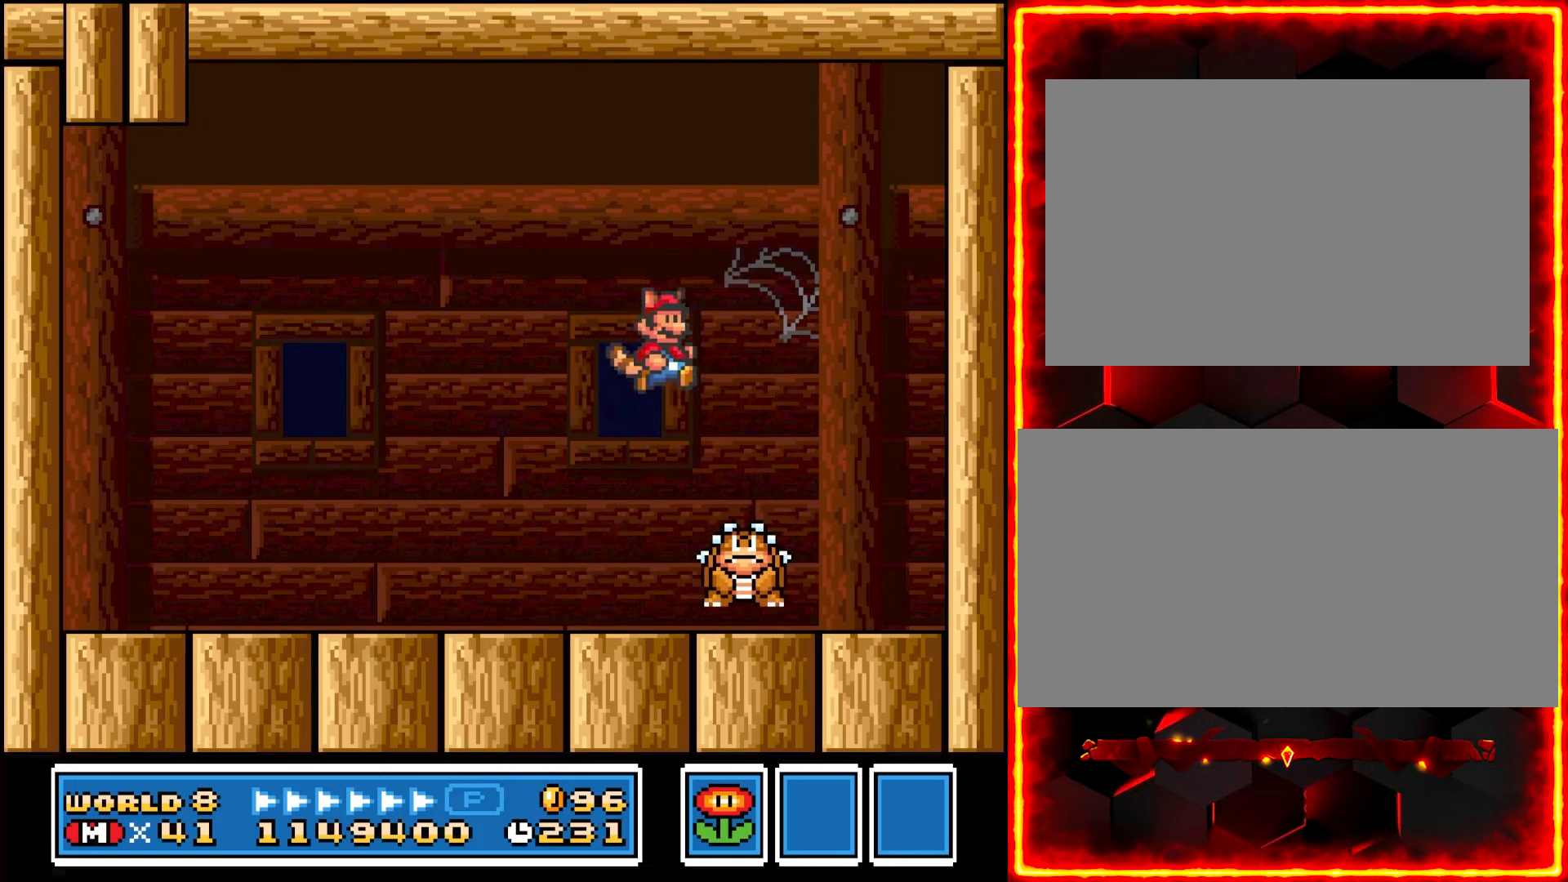
{"buttons": ["Y", "DPAD_LEFT"], "events": [[100, "DPAD_LEFT", "down"]]}
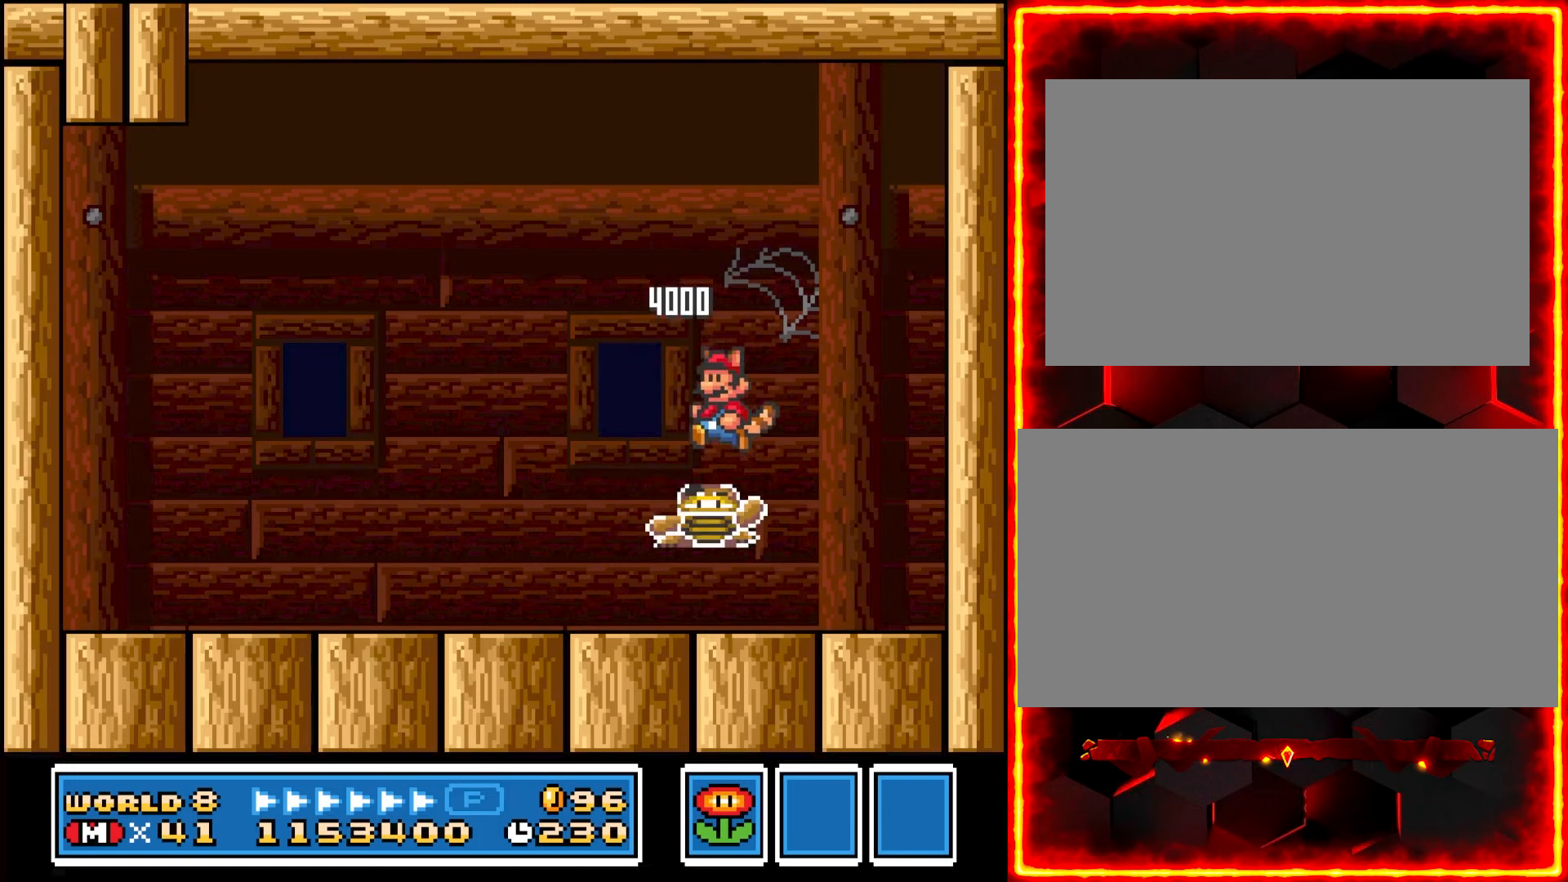
{"buttons": ["Y"], "events": [[167, "DPAD_LEFT", "up"]]}
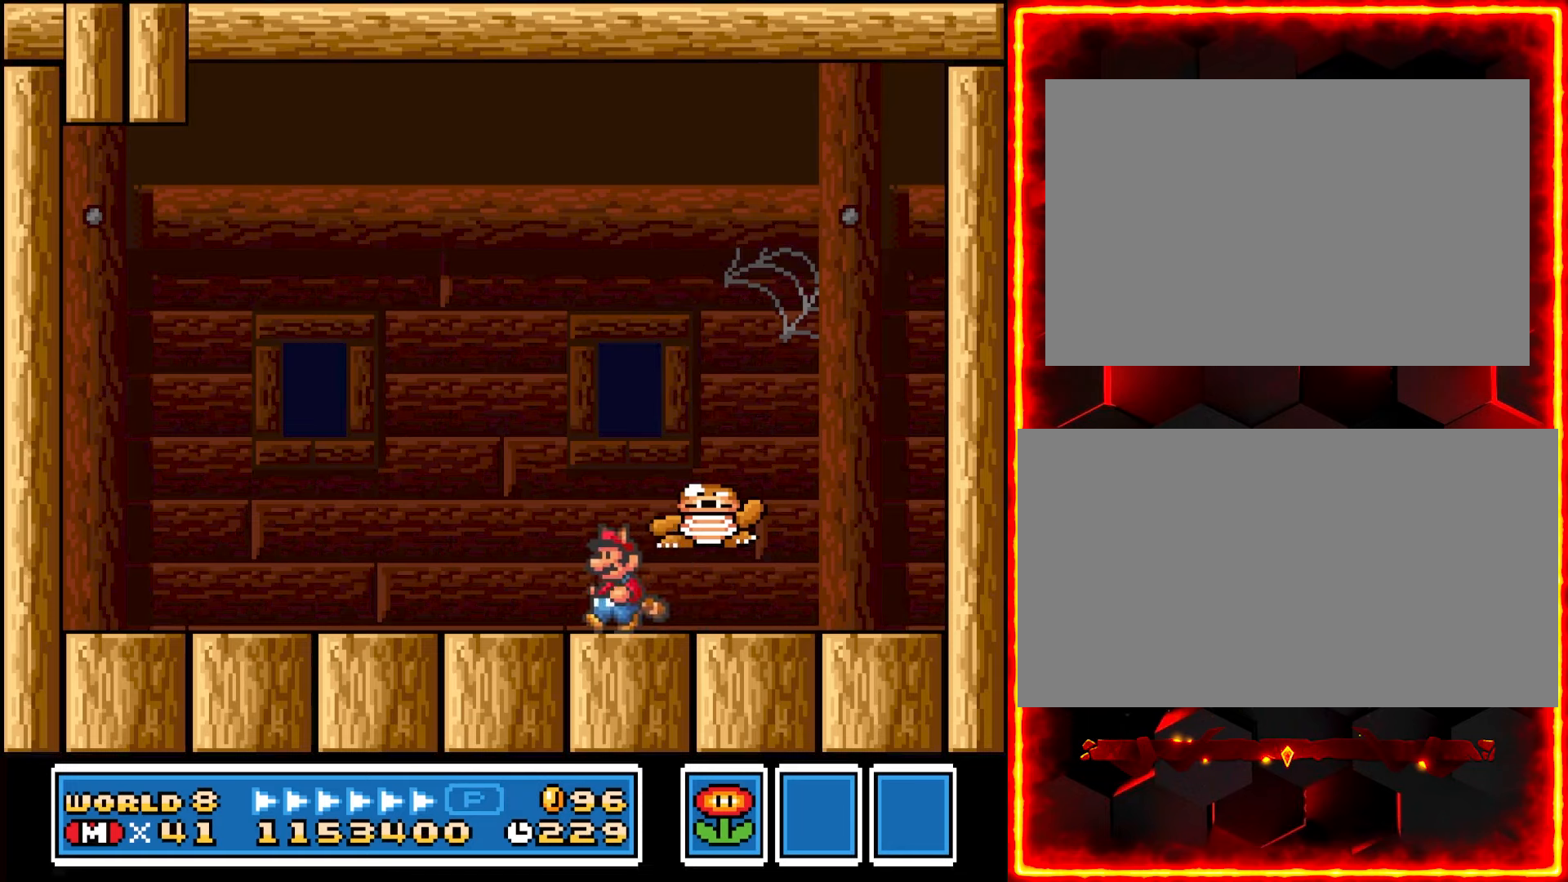
{"buttons": ["Y"], "events": []}
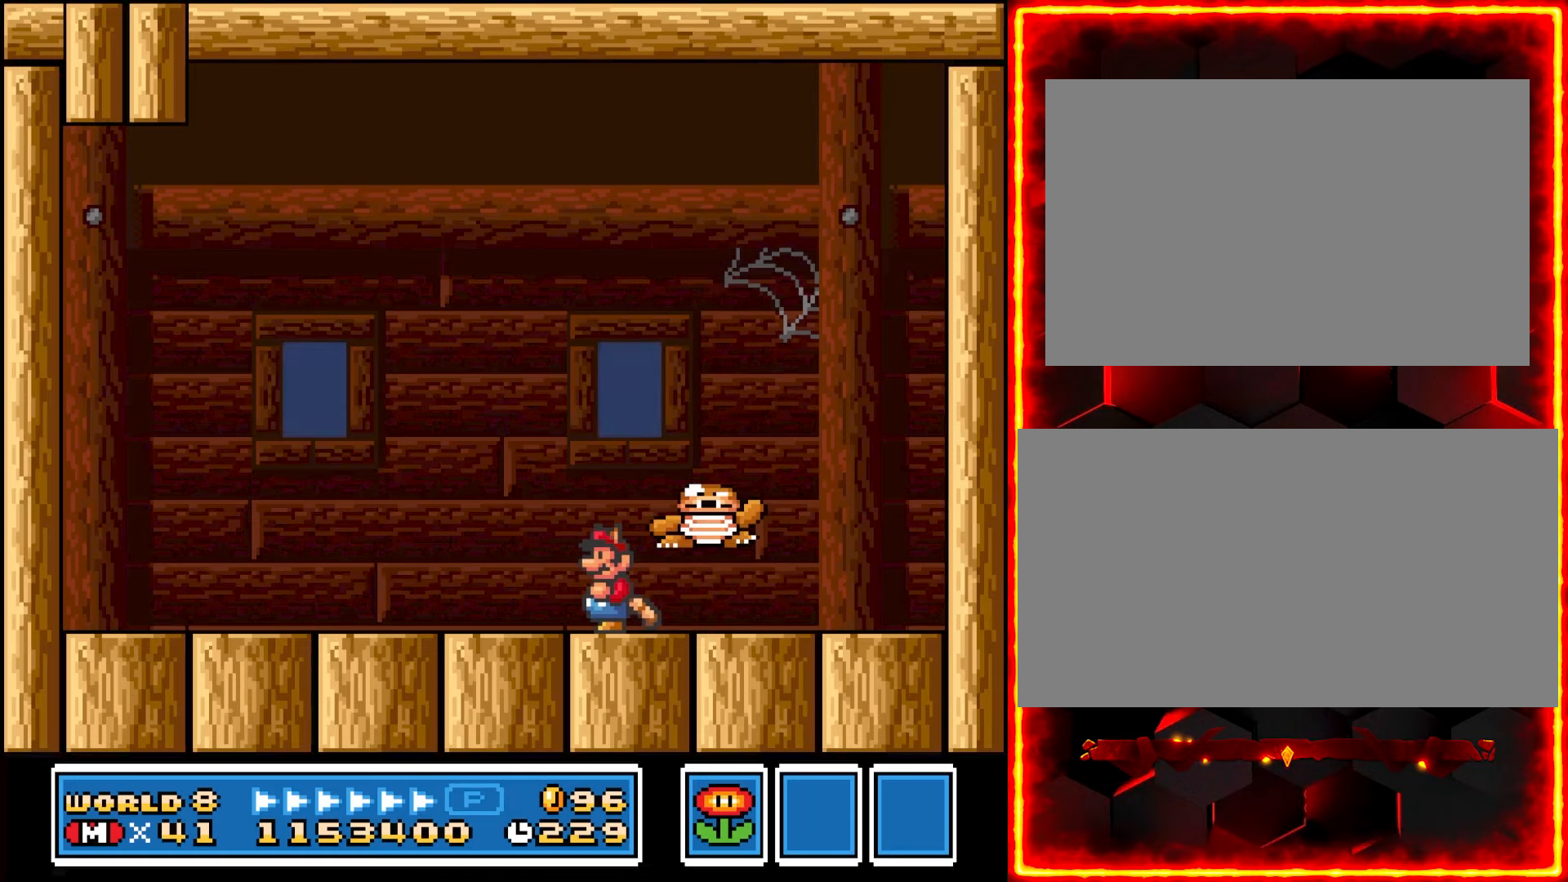
{"buttons": ["Y", "DPAD_RIGHT"], "events": [[266, "DPAD_RIGHT", "down"]]}
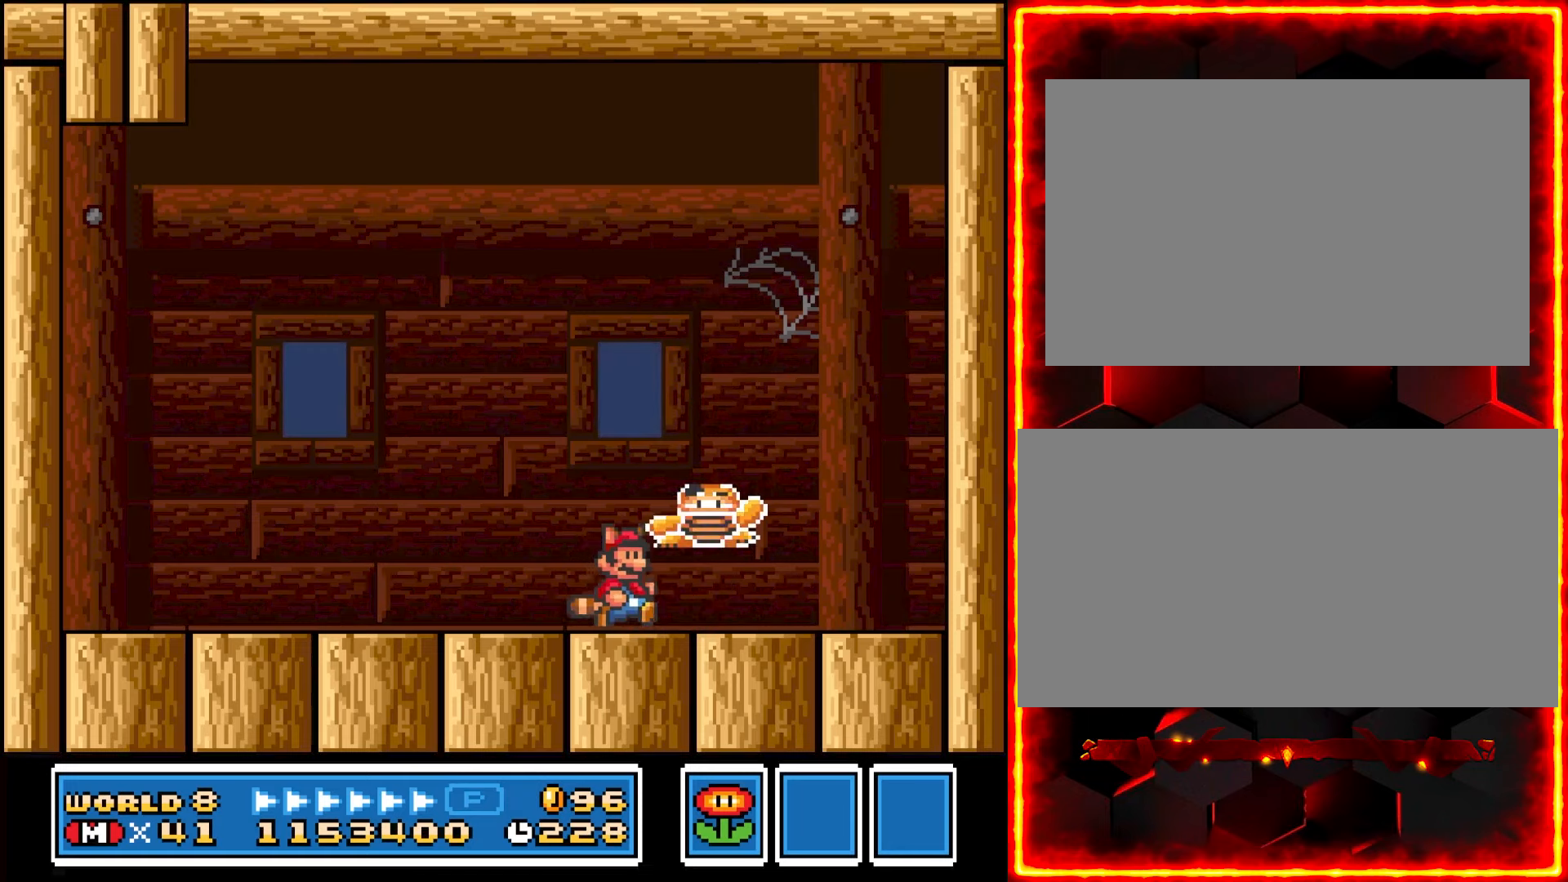
{"buttons": ["Y"], "events": [[100, "DPAD_RIGHT", "up"], [216, "DPAD_LEFT", "down"], [350, "DPAD_LEFT", "up"]]}
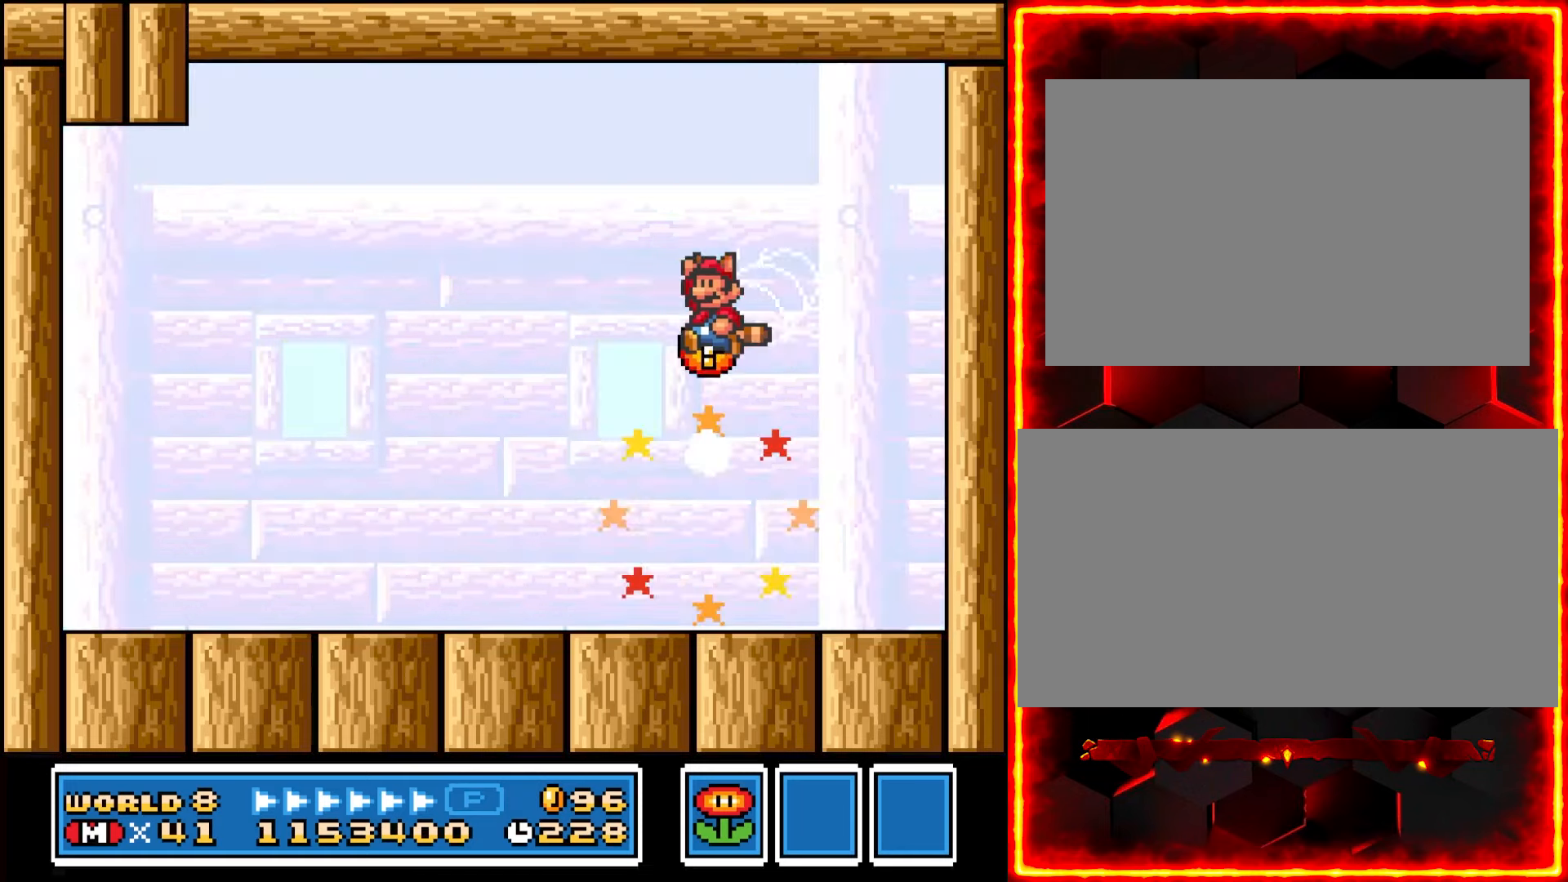
{"buttons": ["Y"], "events": [[266, "DPAD_LEFT", "down"], [450, "DPAD_LEFT", "up"]]}
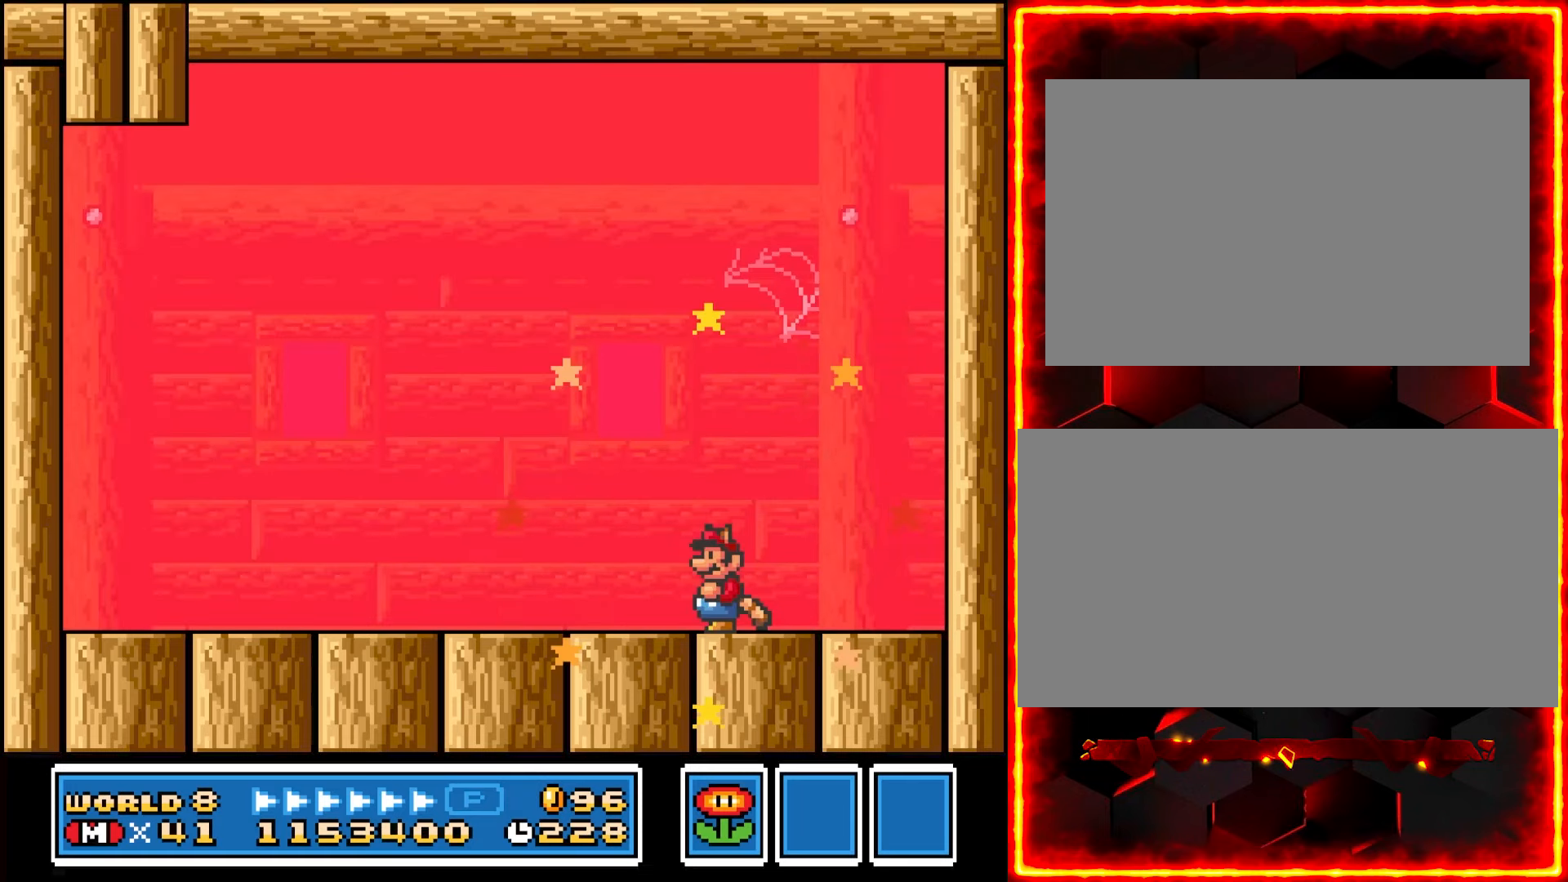
{"buttons": [], "events": [[50, "Y", "up"]]}